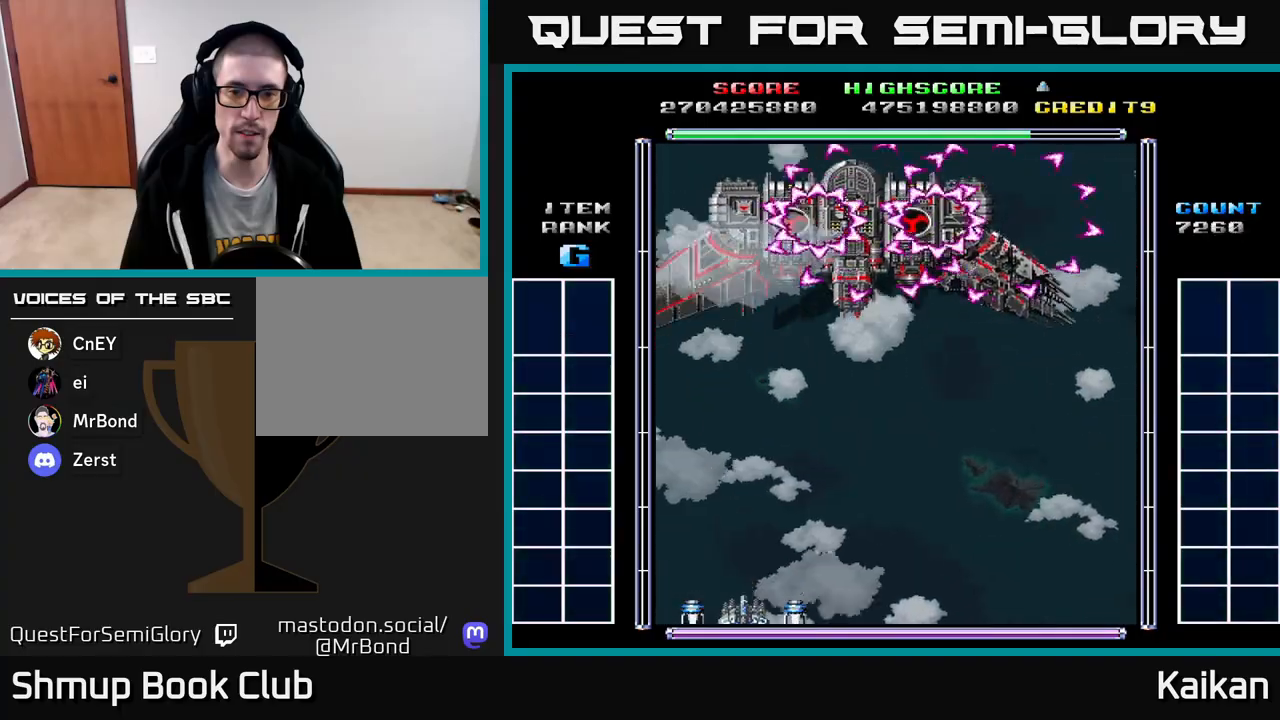
Gameplay with a controller (Xbox layout); each line is a JSON object with the inputs held at the frame after it. "events" lists button and stick changes between this image and that frame as [ms after this image, input, new state], when the widget could be followed in between. Not read: right_stick.
{"buttons": [], "left_stick": "center", "events": [[233, "DPAD_LEFT", "down"], [467, "DPAD_LEFT", "up"]]}
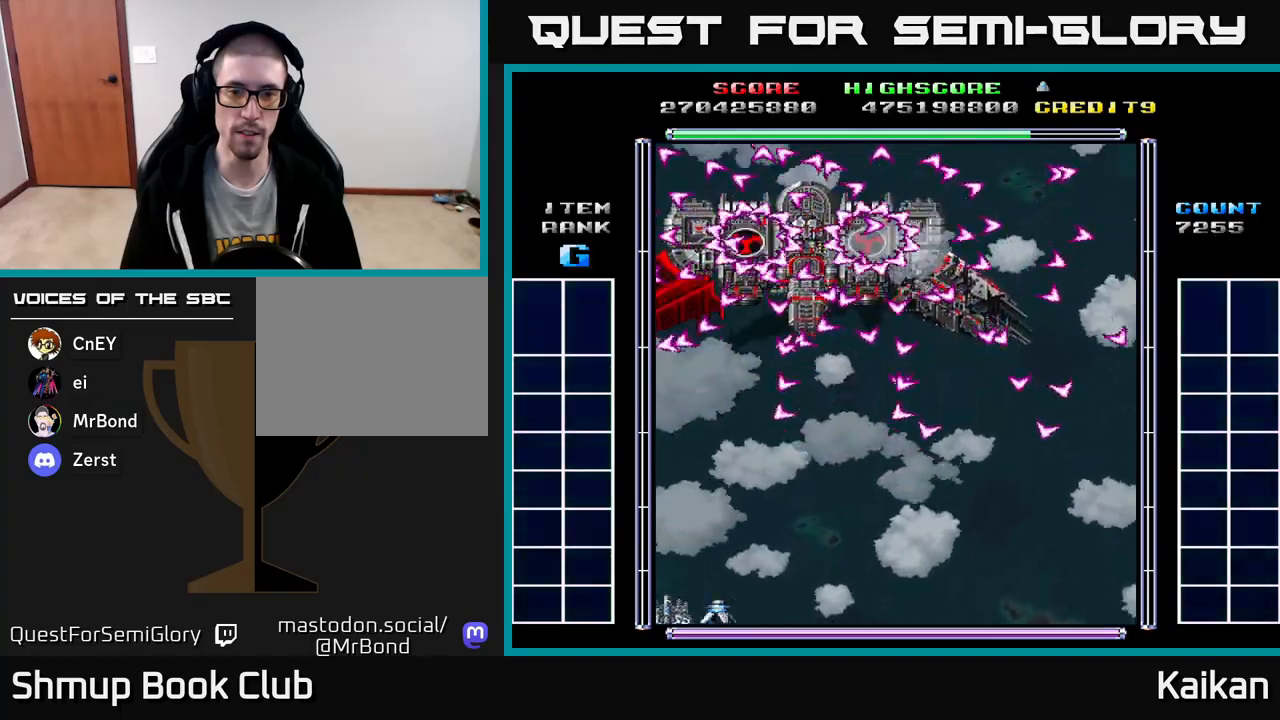
{"buttons": [], "left_stick": "center", "events": []}
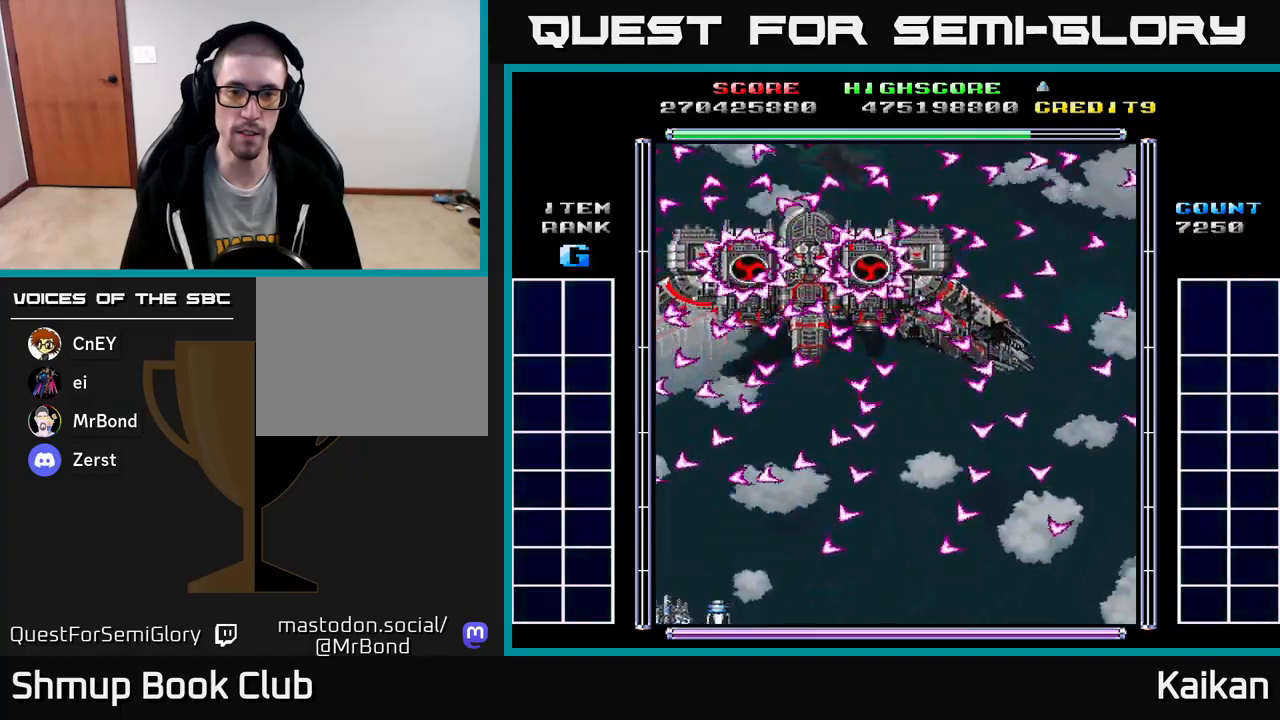
{"buttons": ["A", "X", "DPAD_UP"], "left_stick": "center", "events": [[350, "A", "down"], [350, "X", "down"], [500, "DPAD_UP", "down"]]}
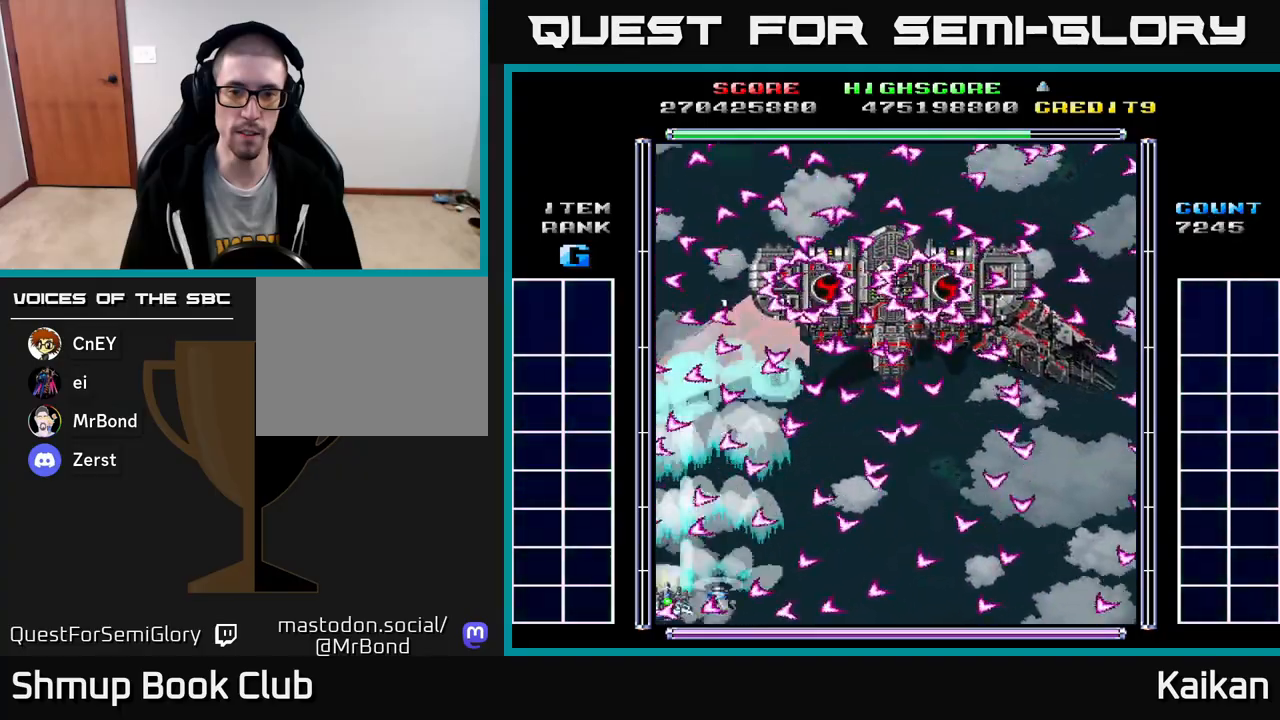
{"buttons": [], "left_stick": "center", "events": [[83, "DPAD_RIGHT", "down"], [100, "A", "up"], [100, "X", "up"], [167, "DPAD_UP", "up"], [267, "DPAD_UP", "down"], [283, "DPAD_RIGHT", "up"], [383, "DPAD_UP", "up"]]}
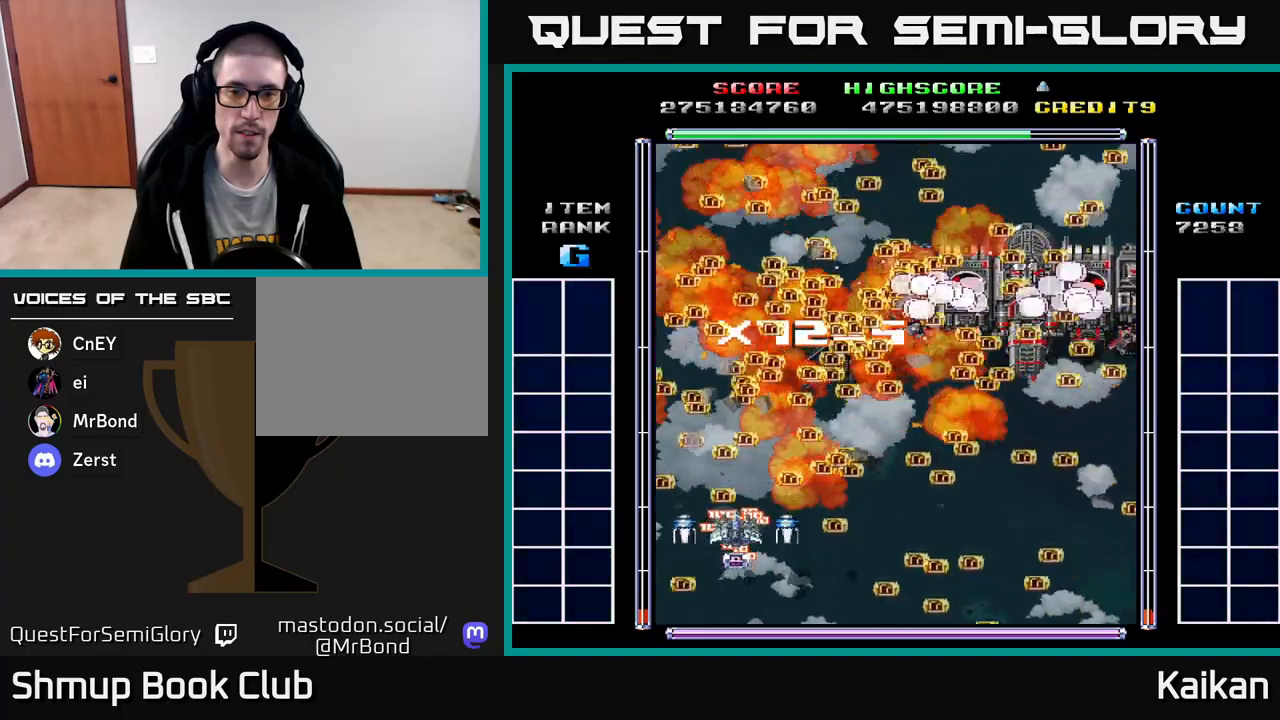
{"buttons": ["DPAD_RIGHT"], "left_stick": "center", "events": [[67, "DPAD_RIGHT", "down"], [83, "DPAD_UP", "down"], [467, "DPAD_UP", "up"]]}
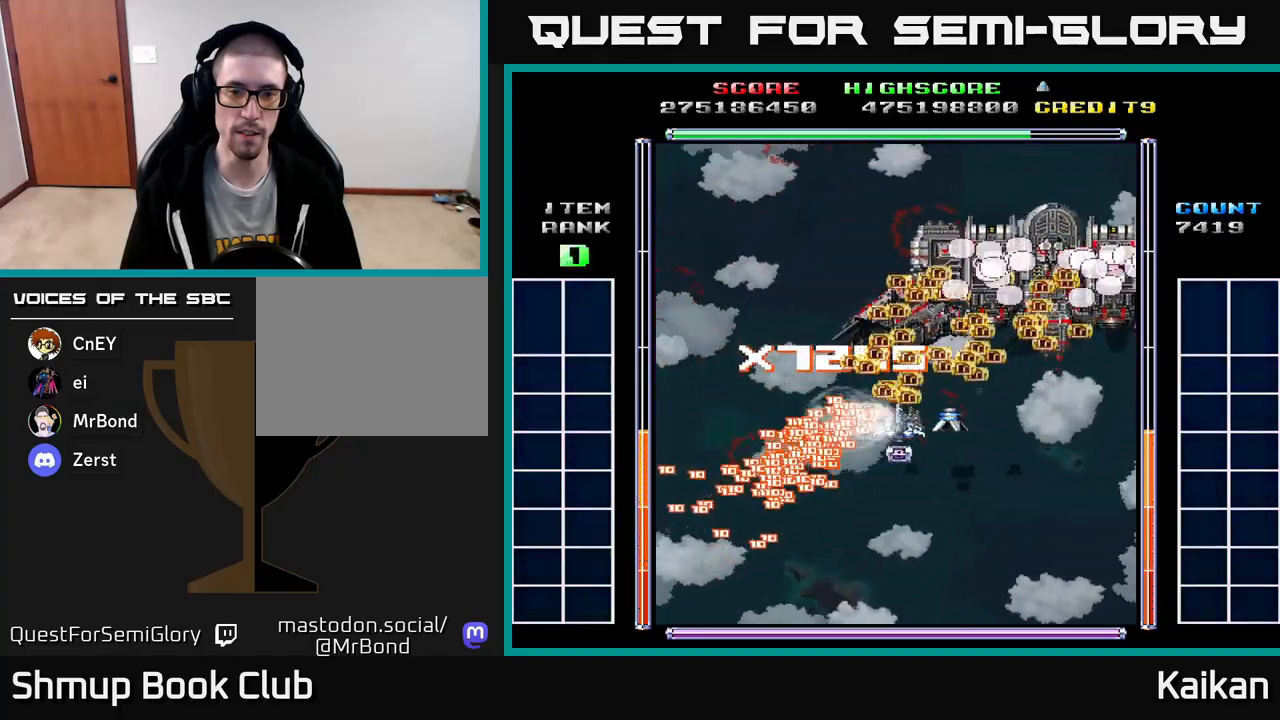
{"buttons": ["DPAD_DOWN"], "left_stick": "center", "events": [[200, "DPAD_DOWN", "down"], [233, "DPAD_RIGHT", "up"], [333, "DPAD_LEFT", "down"], [467, "DPAD_LEFT", "up"]]}
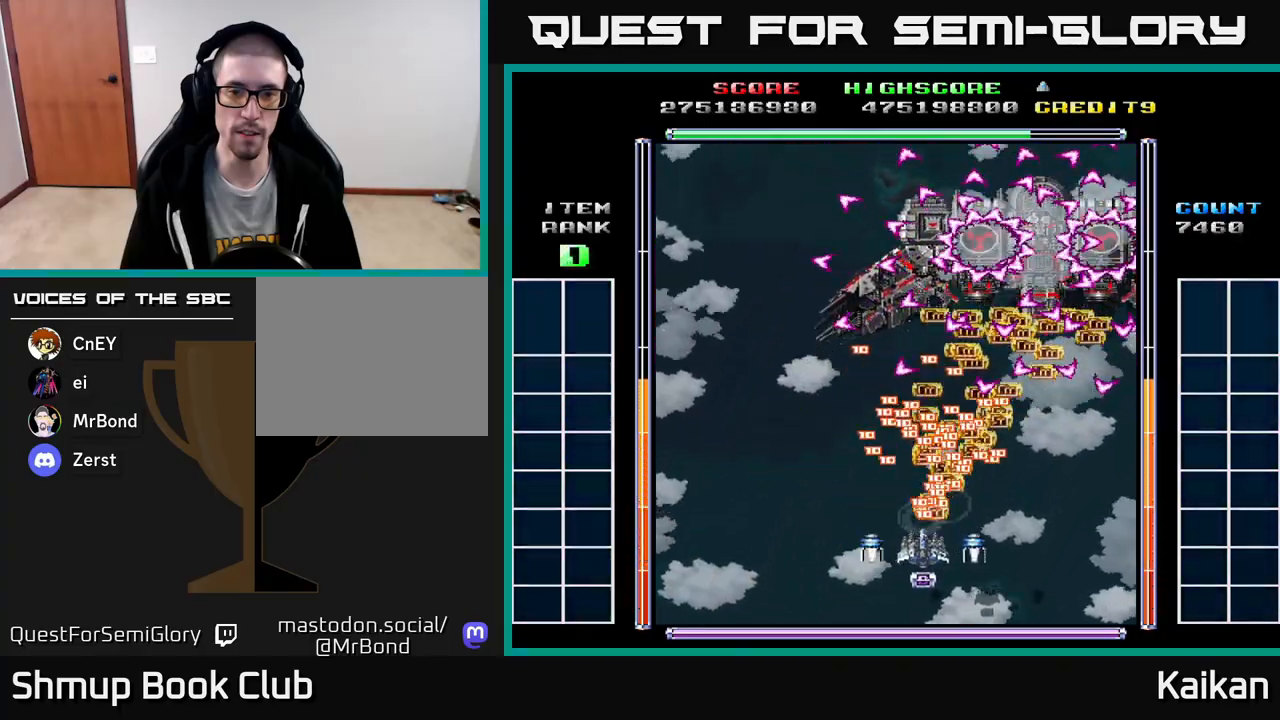
{"buttons": ["DPAD_LEFT"], "left_stick": "center", "events": [[167, "DPAD_DOWN", "up"], [167, "DPAD_LEFT", "down"], [300, "DPAD_LEFT", "up"], [433, "DPAD_LEFT", "down"]]}
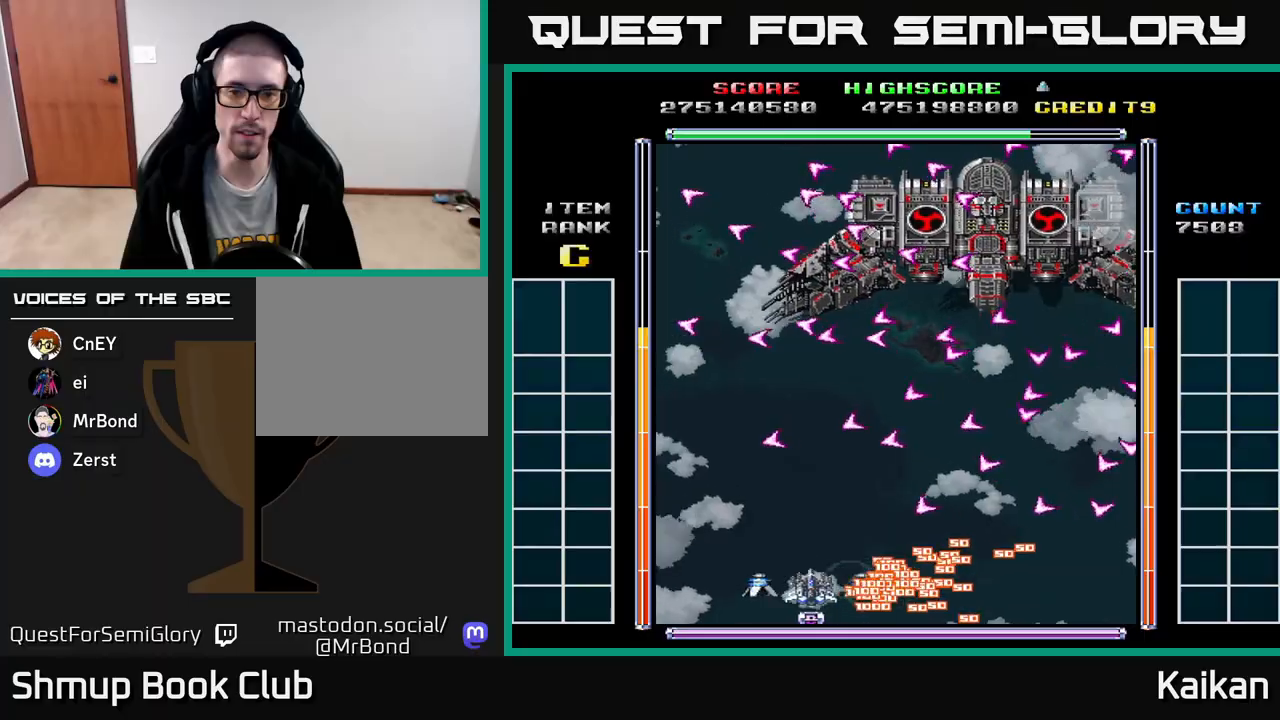
{"buttons": [], "left_stick": "center", "events": [[100, "DPAD_LEFT", "up"], [267, "DPAD_LEFT", "down"], [300, "DPAD_UP", "down"], [383, "DPAD_LEFT", "up"], [450, "DPAD_UP", "up"]]}
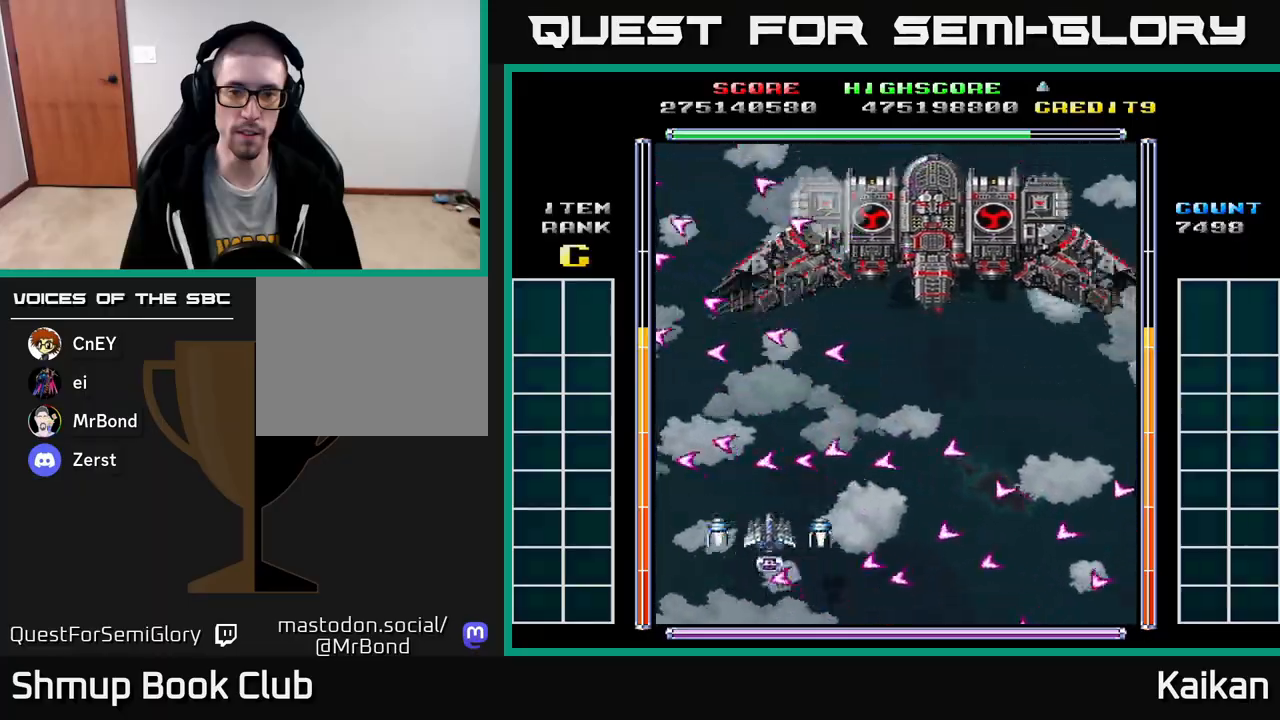
{"buttons": ["A", "DPAD_UP", "DPAD_RIGHT"], "left_stick": "center", "events": [[267, "DPAD_RIGHT", "down"], [317, "DPAD_UP", "down"], [467, "A", "down"]]}
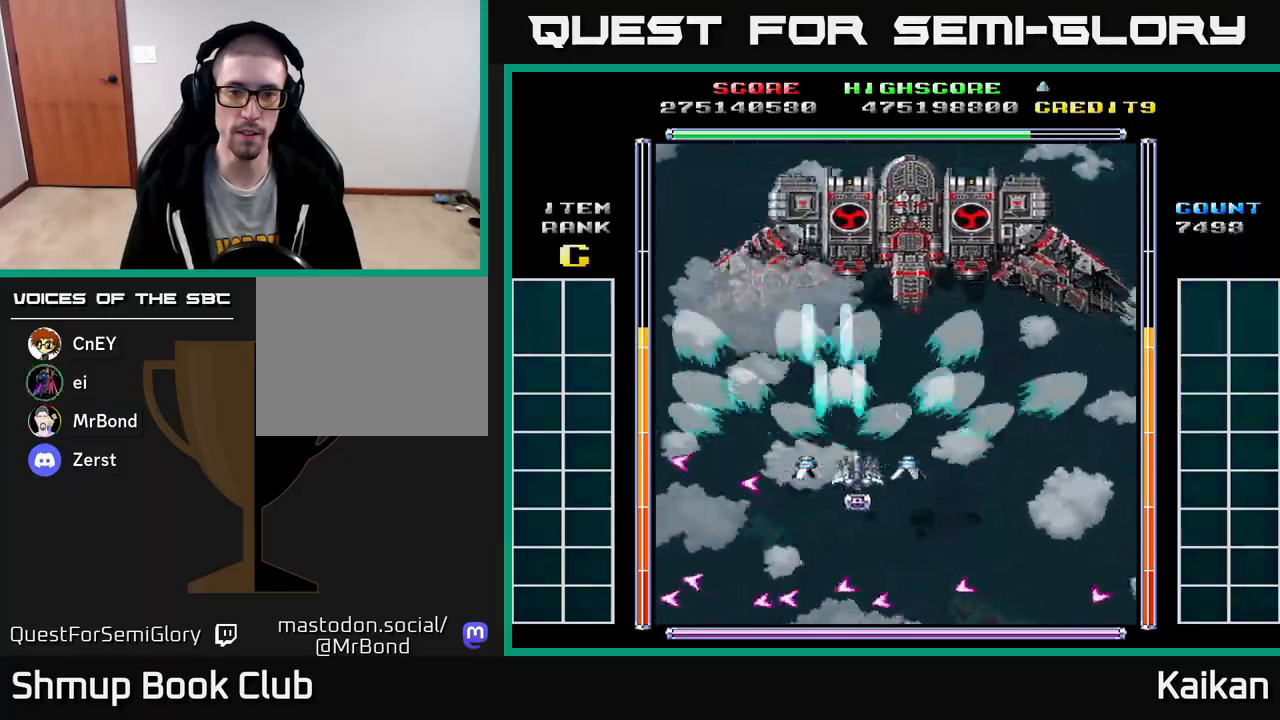
{"buttons": ["A", "X"], "left_stick": "center", "events": [[50, "DPAD_UP", "up"], [183, "DPAD_RIGHT", "up"], [183, "X", "down"], [200, "DPAD_DOWN", "down"], [267, "DPAD_DOWN", "up"]]}
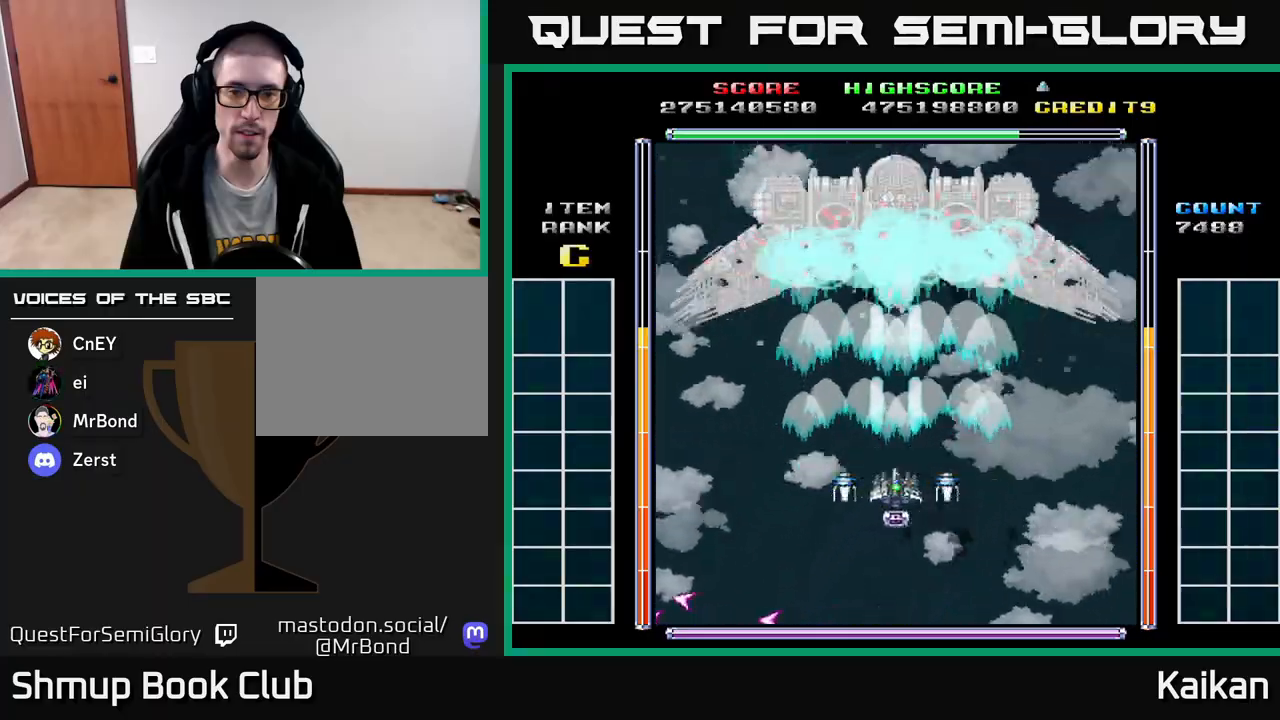
{"buttons": ["A", "X"], "left_stick": "center", "events": []}
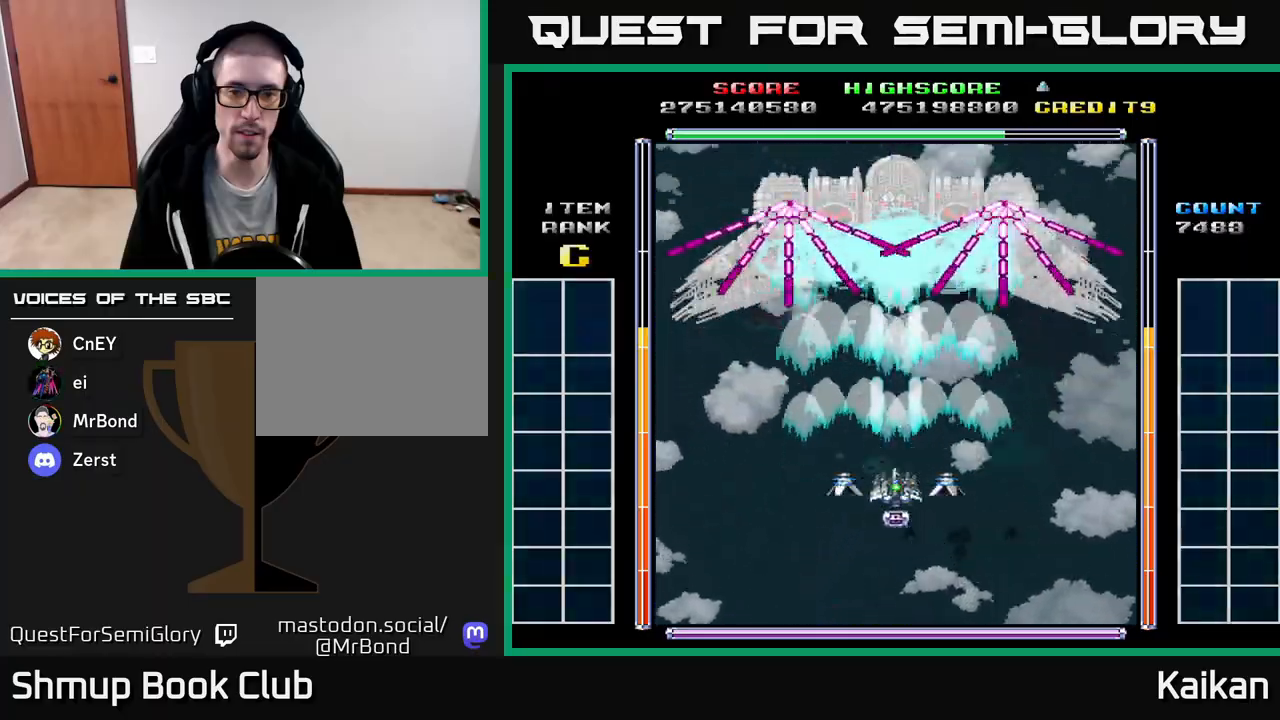
{"buttons": ["A", "X"], "left_stick": "center", "events": []}
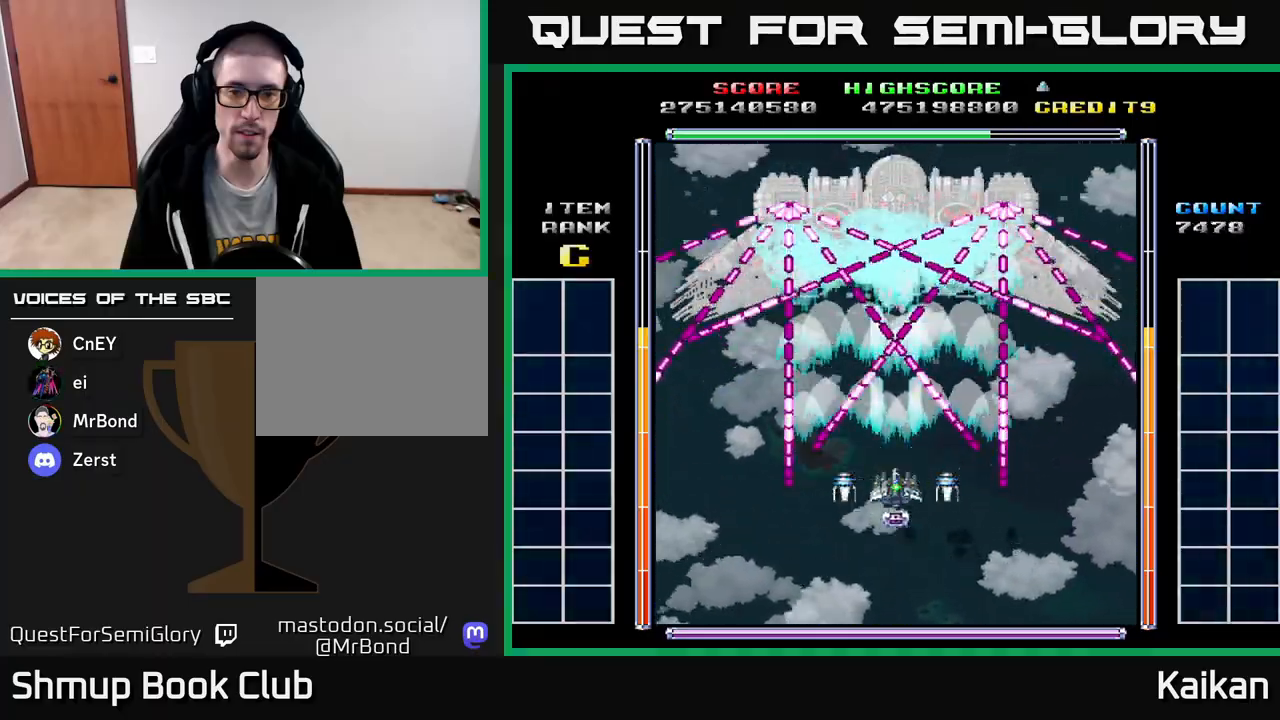
{"buttons": ["A", "X"], "left_stick": "center", "events": []}
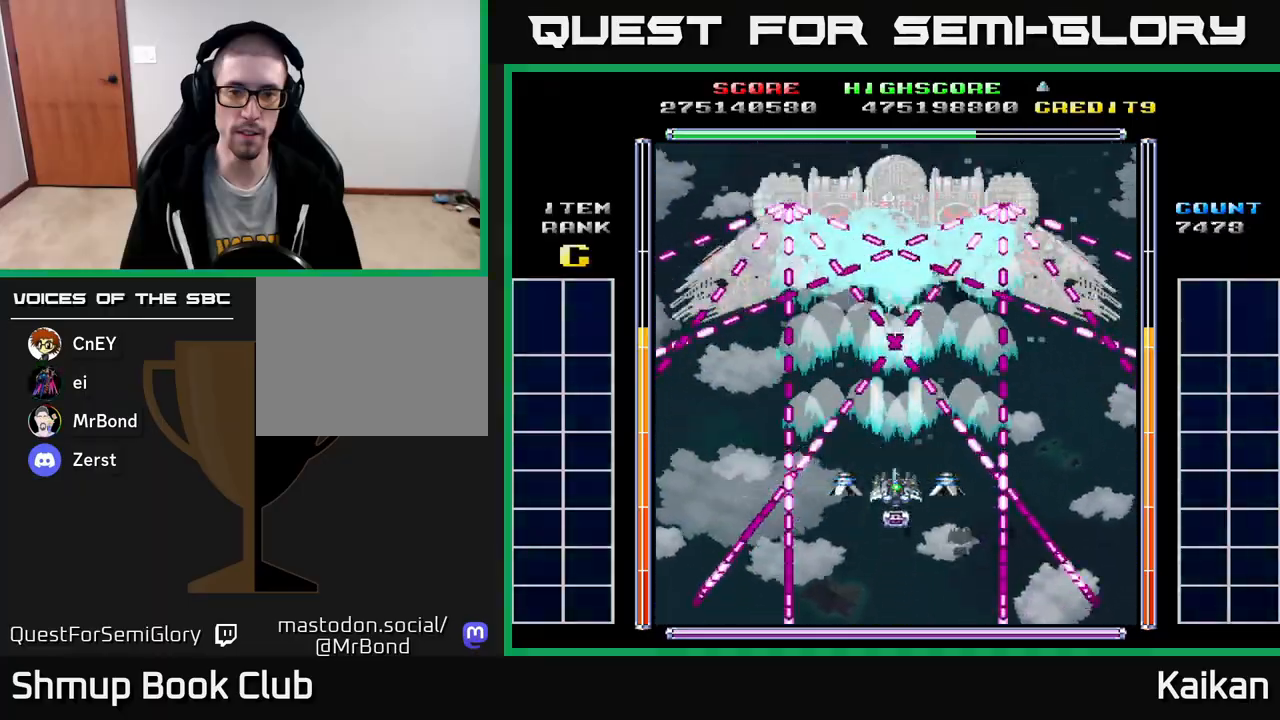
{"buttons": ["A", "DPAD_DOWN", "DPAD_RIGHT"], "left_stick": "center", "events": [[117, "DPAD_DOWN", "down"], [133, "A", "up"], [133, "X", "up"], [233, "B", "down"], [333, "B", "up"], [450, "A", "down"], [450, "DPAD_RIGHT", "down"]]}
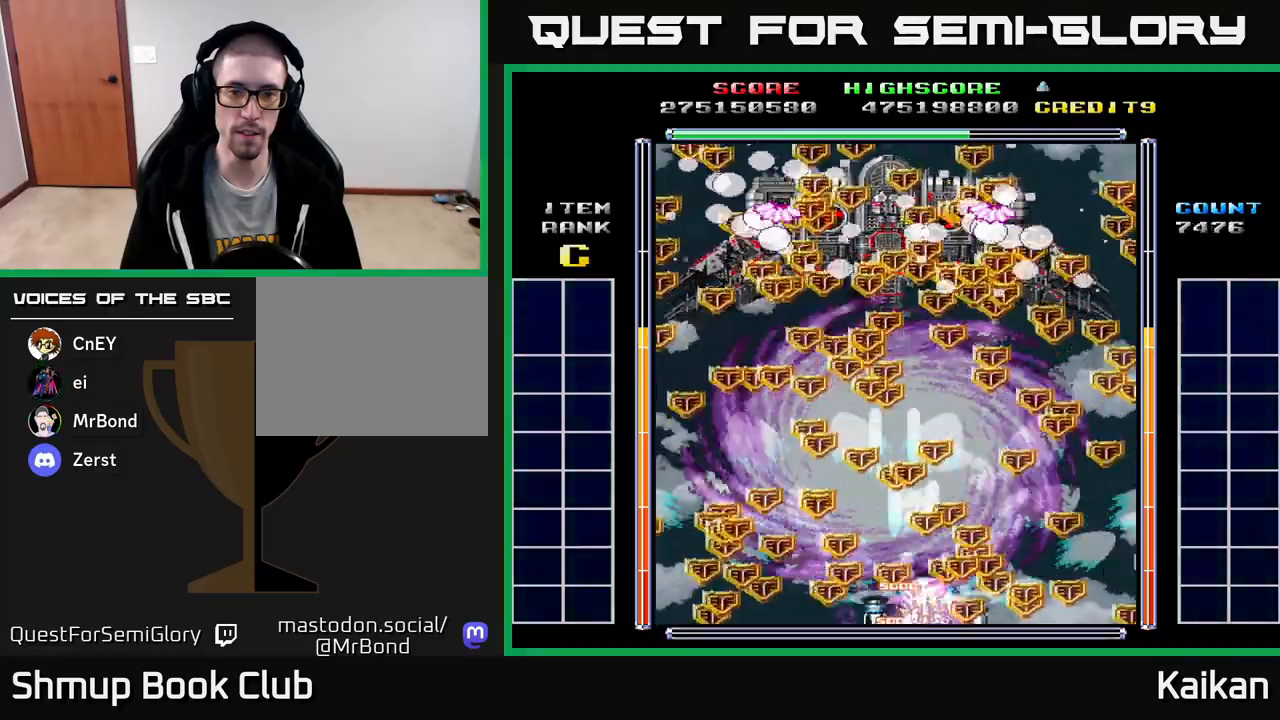
{"buttons": ["A", "X", "DPAD_UP"], "left_stick": "center", "events": [[50, "DPAD_RIGHT", "up"], [67, "DPAD_DOWN", "up"], [233, "DPAD_LEFT", "down"], [400, "DPAD_LEFT", "up"], [433, "DPAD_UP", "down"], [450, "X", "down"]]}
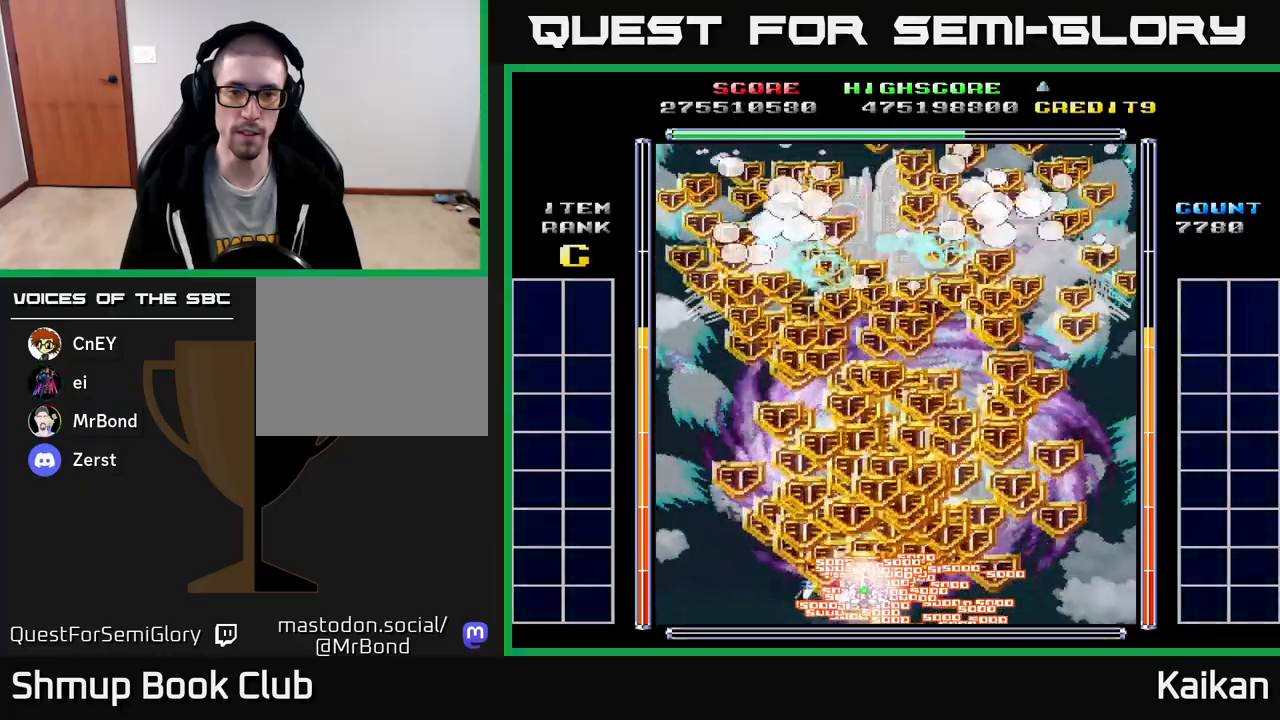
{"buttons": ["A", "X"], "left_stick": "center", "events": [[33, "DPAD_UP", "up"]]}
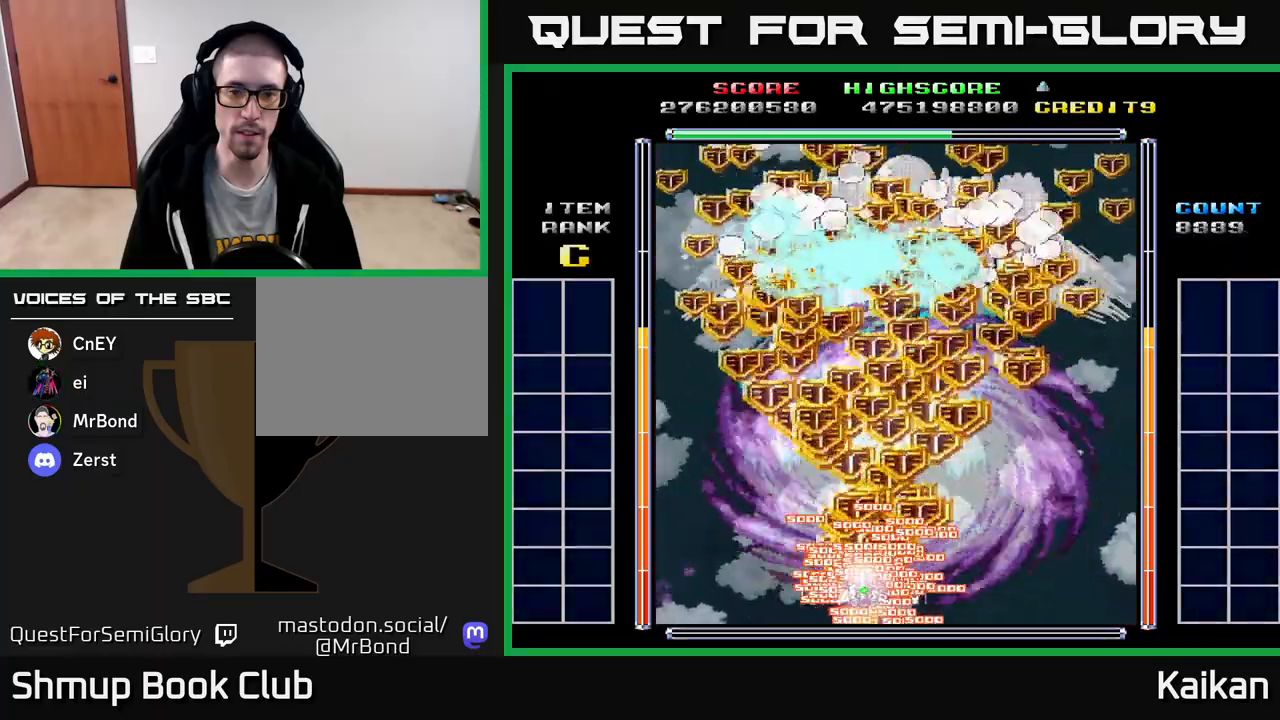
{"buttons": ["A", "X", "DPAD_RIGHT"], "left_stick": "center", "events": [[283, "DPAD_RIGHT", "down"], [300, "DPAD_DOWN", "down"], [350, "DPAD_RIGHT", "up"], [483, "DPAD_RIGHT", "down"], [500, "DPAD_DOWN", "up"]]}
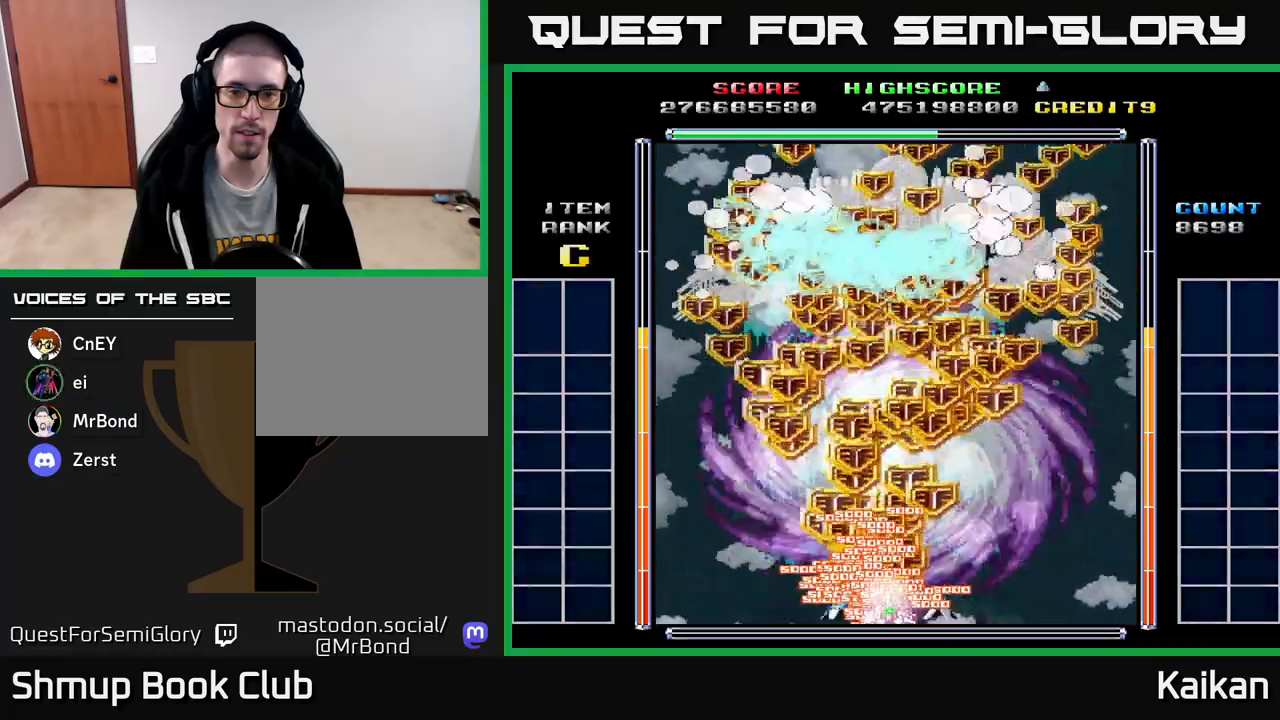
{"buttons": ["A", "X", "DPAD_UP"], "left_stick": "center", "events": [[33, "DPAD_RIGHT", "up"], [50, "DPAD_UP", "down"]]}
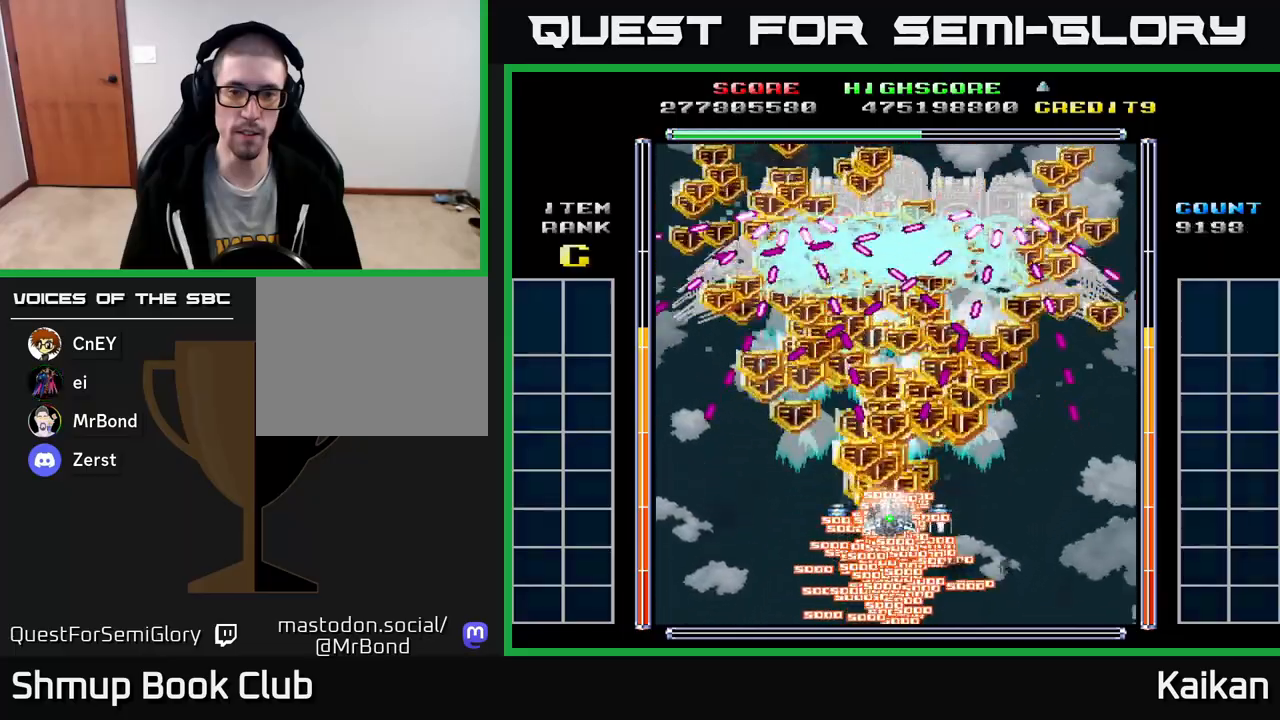
{"buttons": ["A", "X", "DPAD_LEFT"], "left_stick": "center", "events": [[17, "DPAD_UP", "up"], [283, "DPAD_LEFT", "down"], [300, "DPAD_UP", "down"], [350, "DPAD_UP", "up"]]}
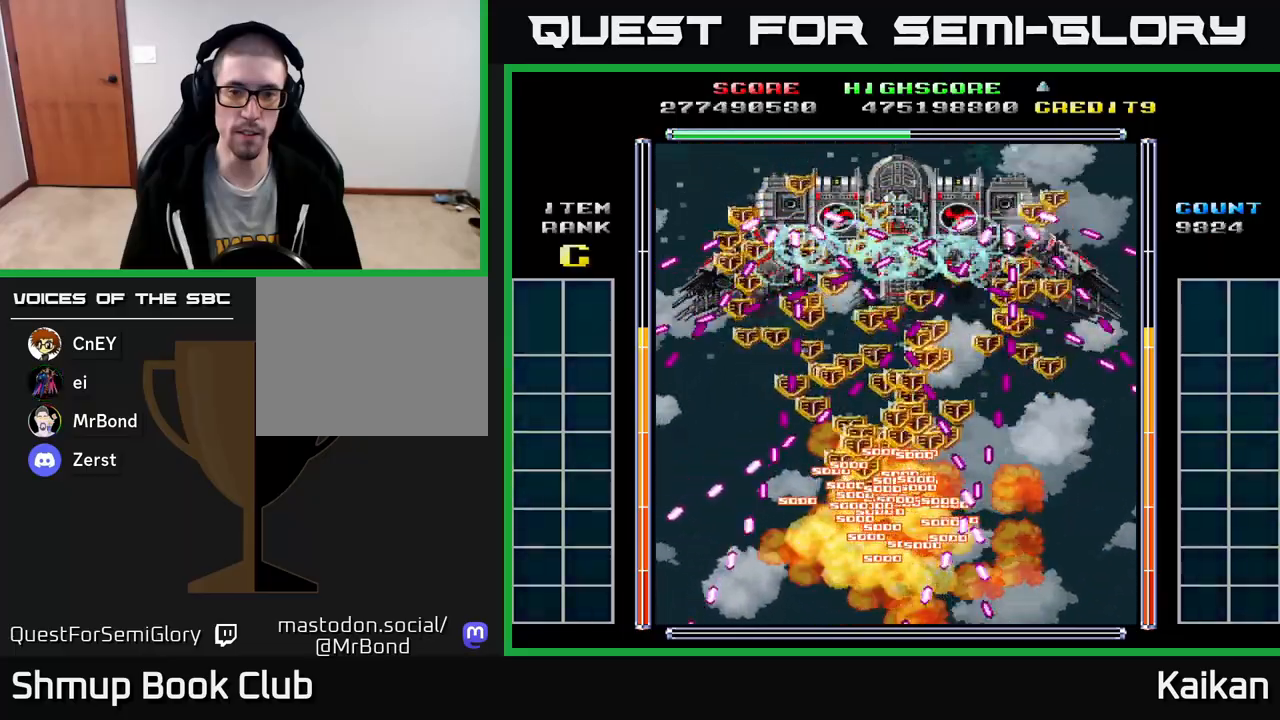
{"buttons": [], "left_stick": "center", "events": [[33, "DPAD_UP", "down"], [50, "DPAD_LEFT", "up"], [67, "DPAD_UP", "up"], [333, "X", "up"], [367, "A", "up"]]}
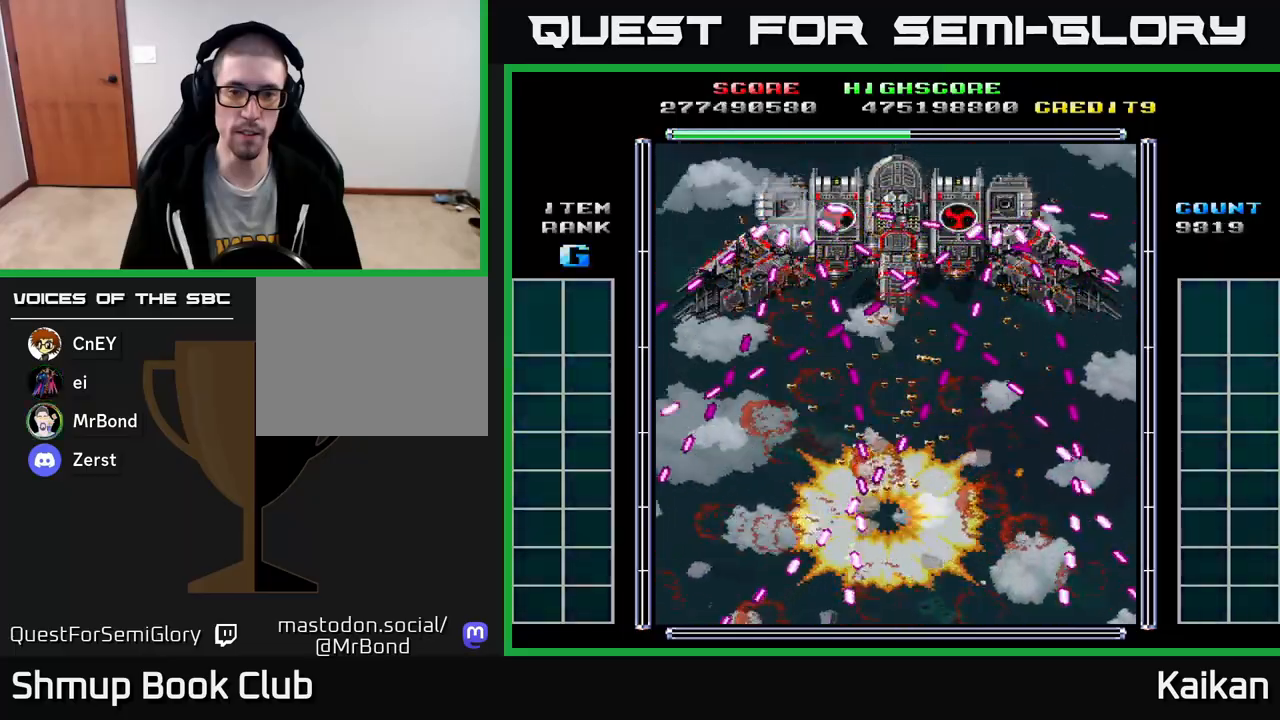
{"buttons": [], "left_stick": "center", "events": []}
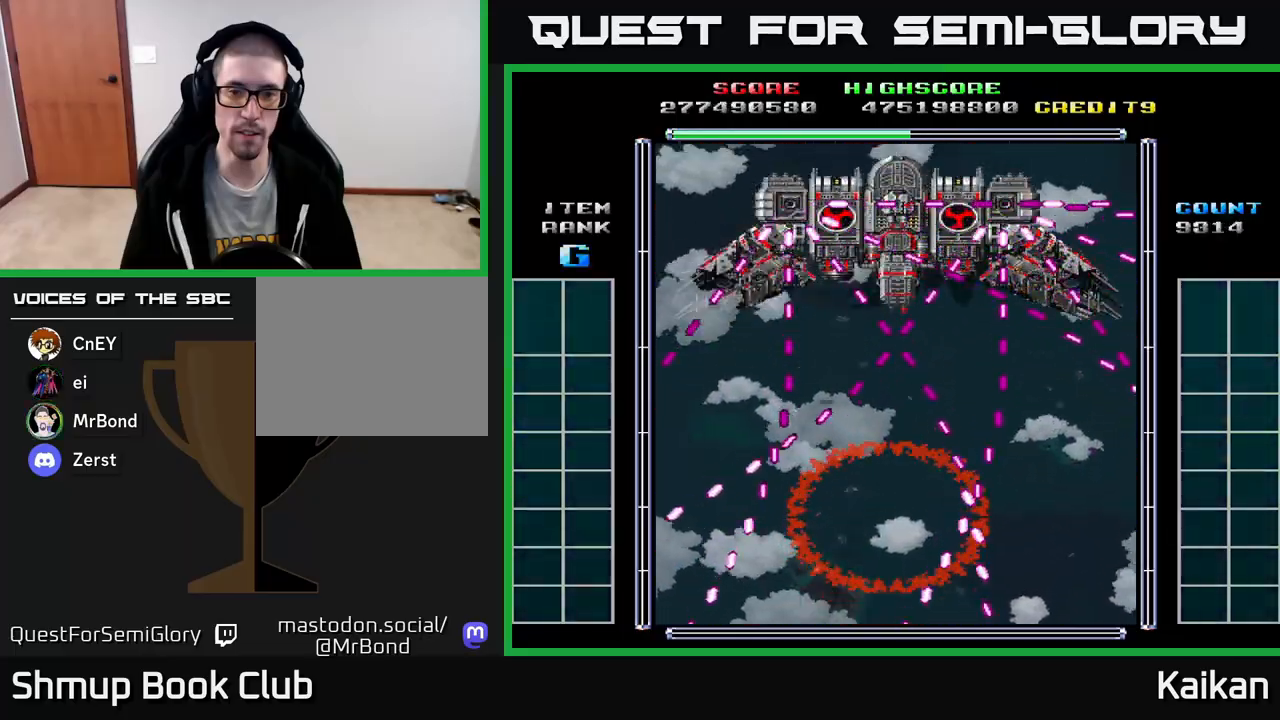
{"buttons": [], "left_stick": "center", "events": []}
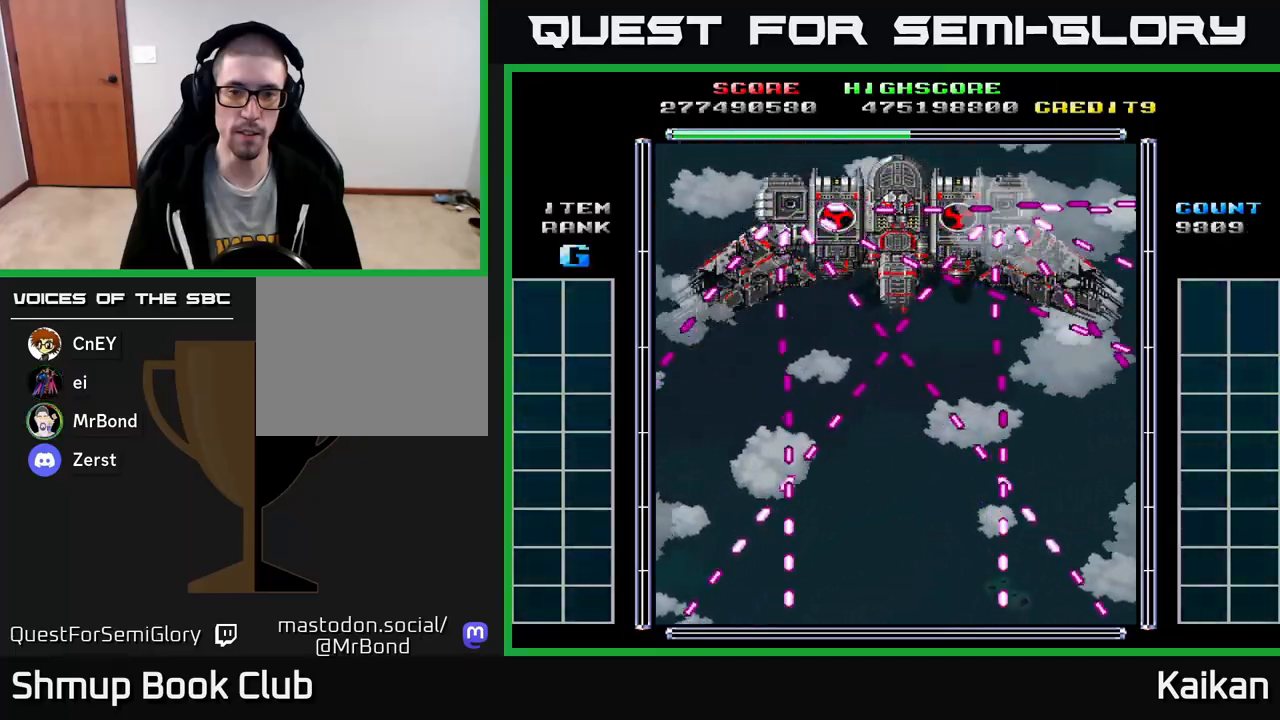
{"buttons": [], "left_stick": "center", "events": [[33, "DPAD_RIGHT", "down"], [167, "DPAD_RIGHT", "up"]]}
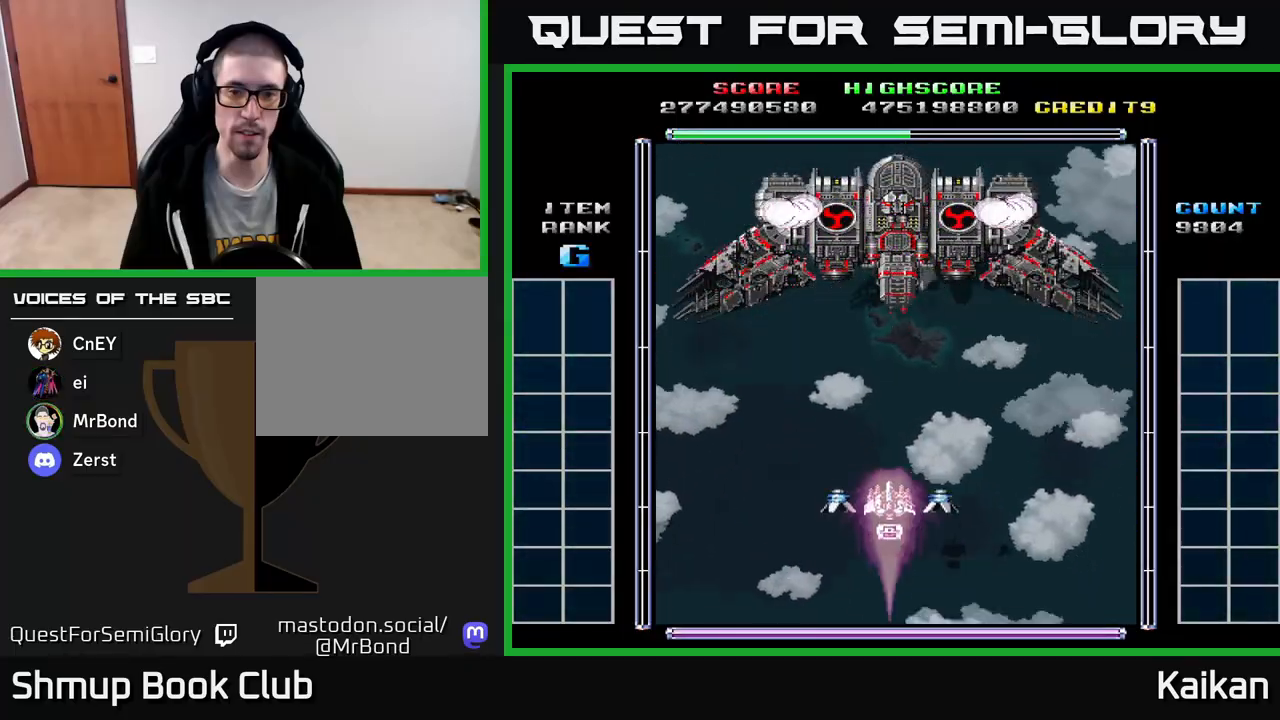
{"buttons": ["A", "X", "DPAD_UP"], "left_stick": "center", "events": [[83, "A", "down"], [117, "DPAD_UP", "down"], [267, "X", "down"]]}
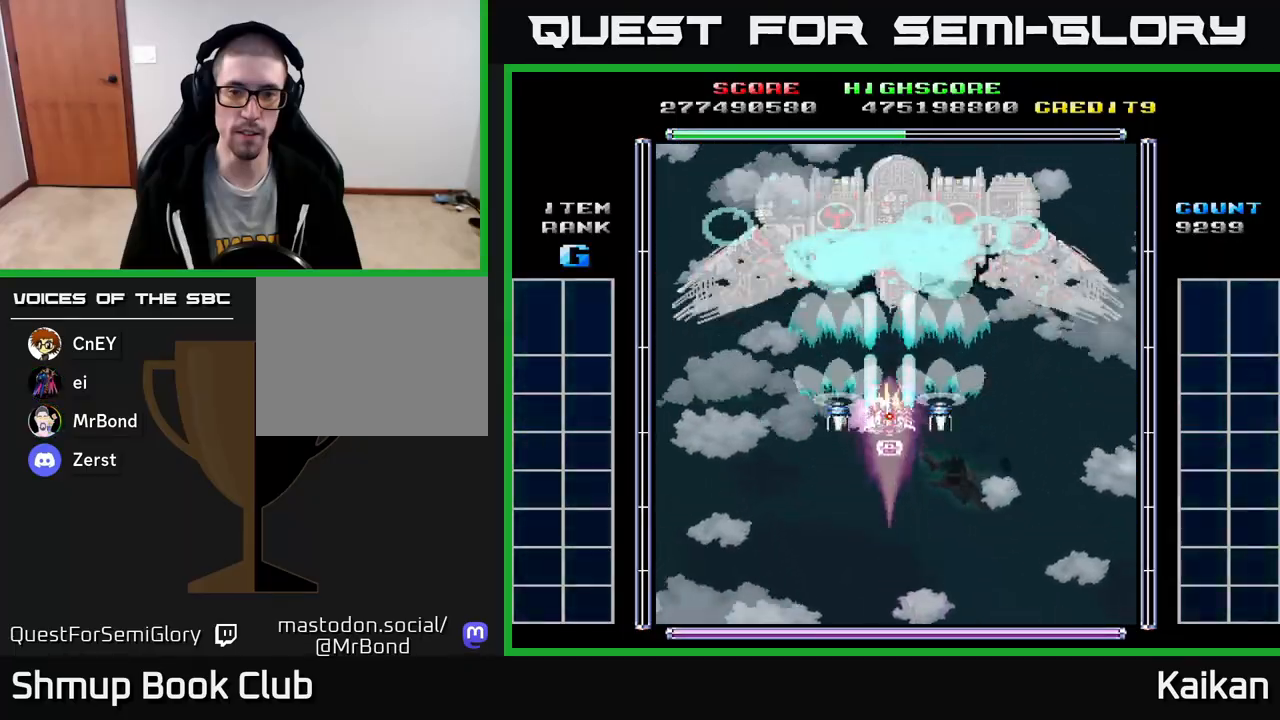
{"buttons": ["A", "X"], "left_stick": "center", "events": [[83, "DPAD_UP", "up"], [167, "DPAD_RIGHT", "down"], [233, "DPAD_RIGHT", "up"]]}
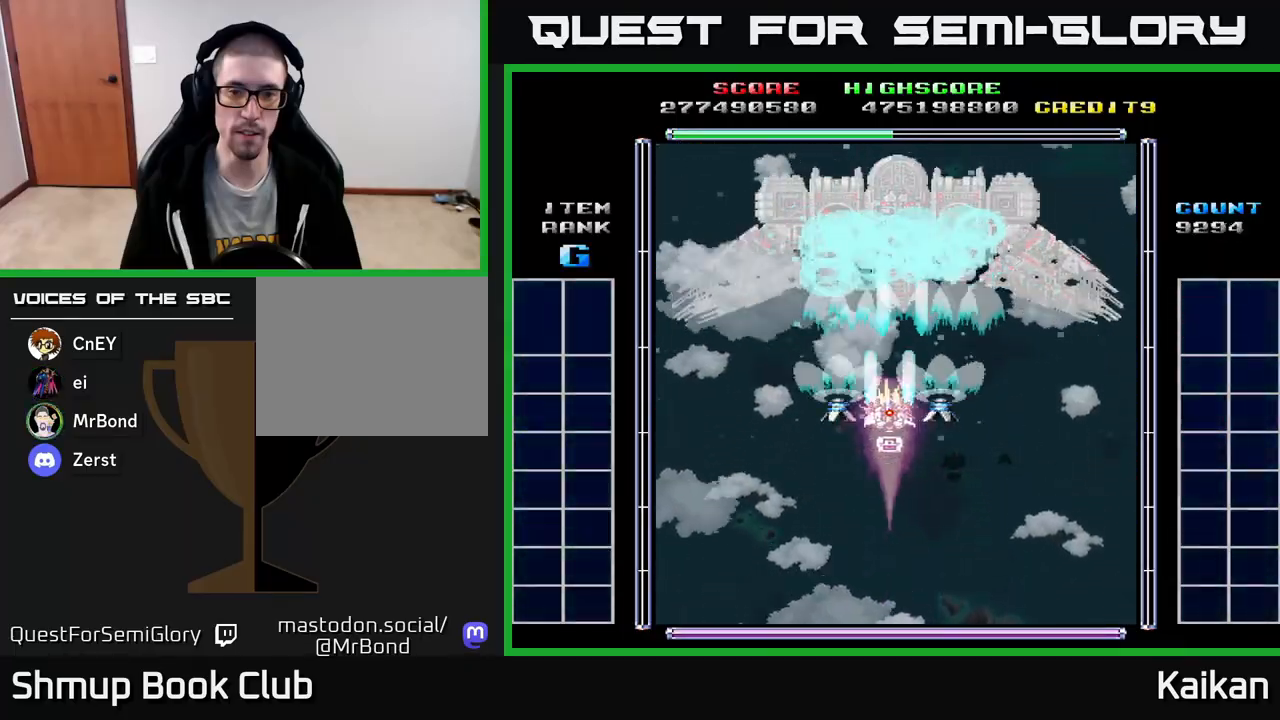
{"buttons": ["A", "X", "DPAD_DOWN"], "left_stick": "center", "events": [[17, "DPAD_LEFT", "down"], [67, "DPAD_LEFT", "up"], [450, "DPAD_DOWN", "down"]]}
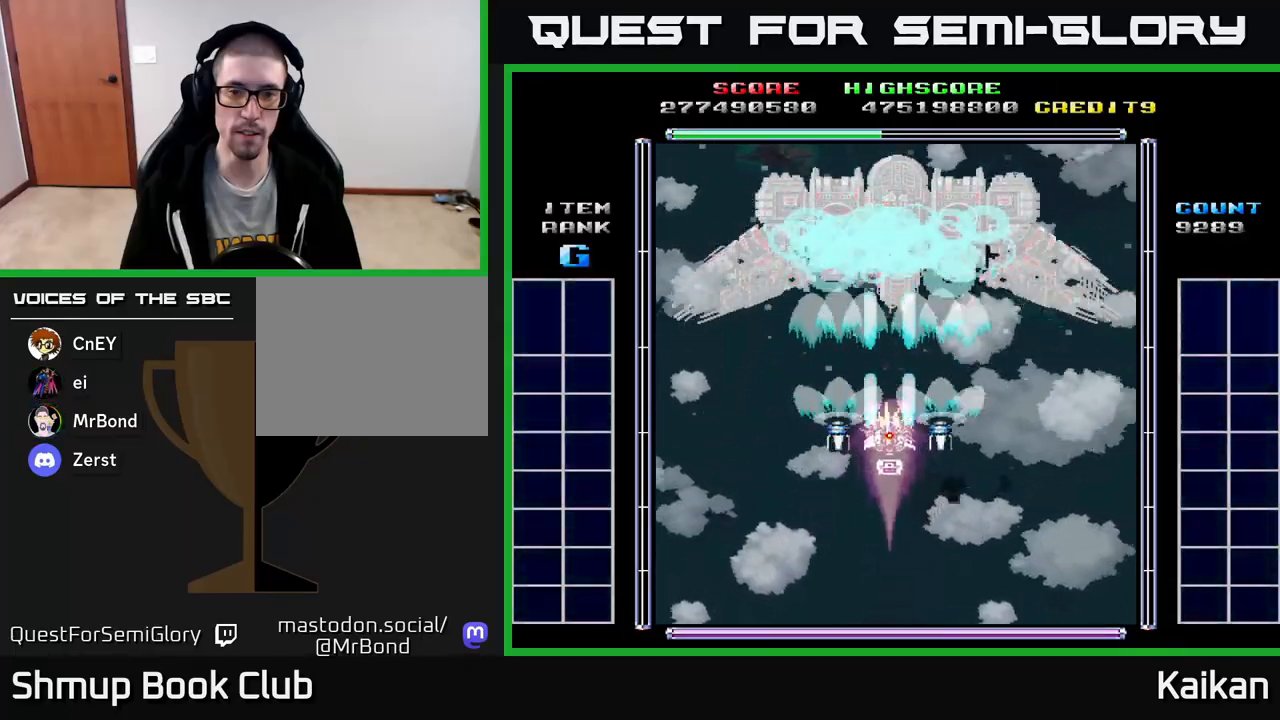
{"buttons": ["A", "X", "DPAD_DOWN"], "left_stick": "center", "events": []}
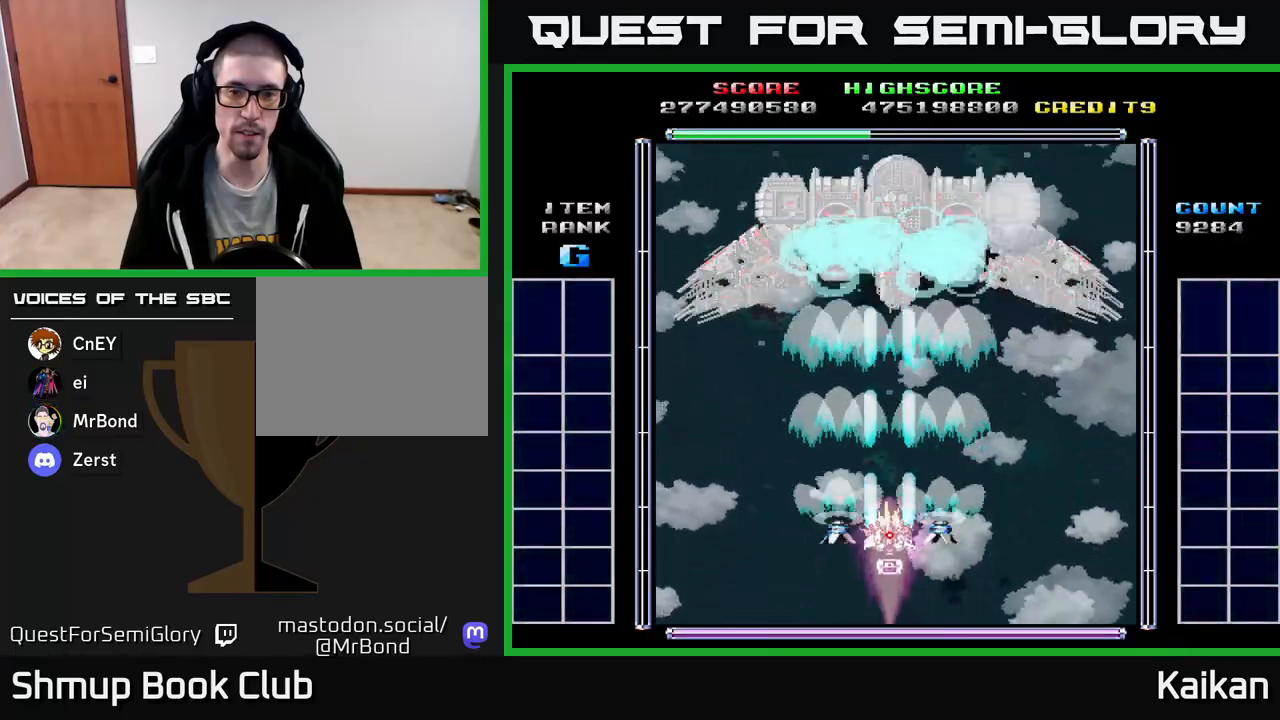
{"buttons": ["A", "X", "DPAD_DOWN"], "left_stick": "center", "events": [[267, "DPAD_RIGHT", "down"], [283, "DPAD_RIGHT", "up"]]}
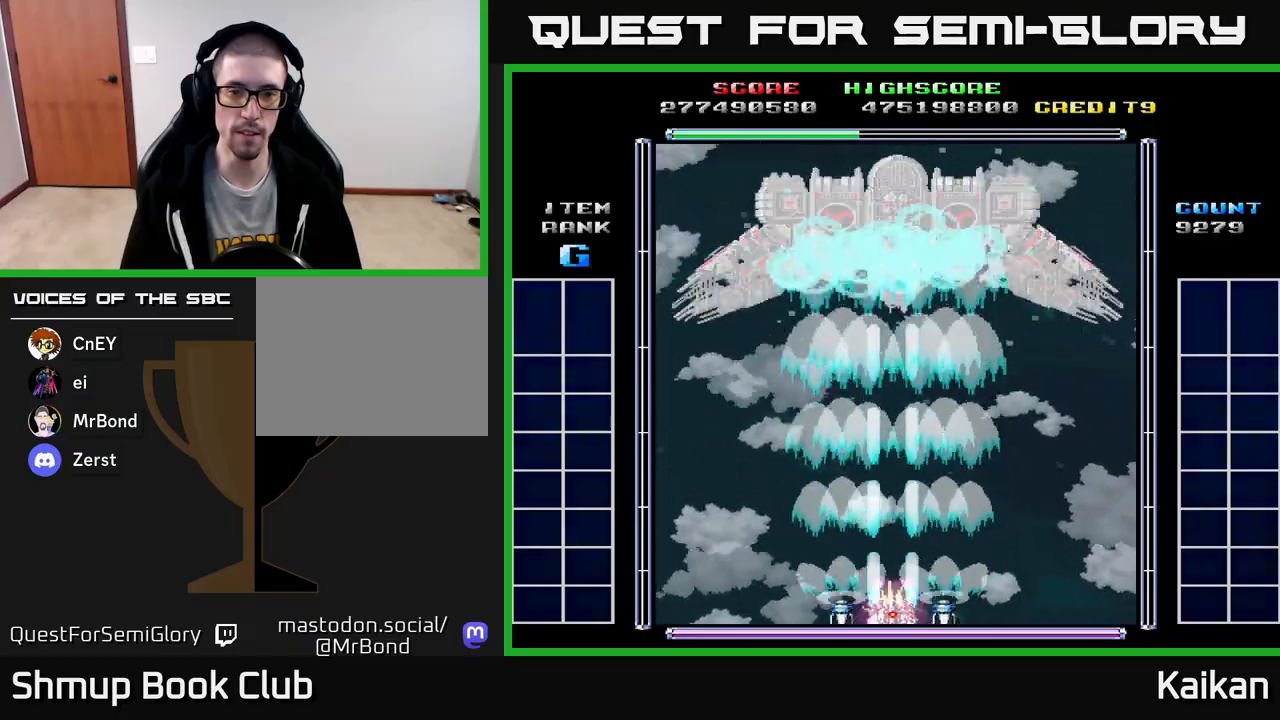
{"buttons": ["A", "X"], "left_stick": "center", "events": [[67, "DPAD_DOWN", "up"]]}